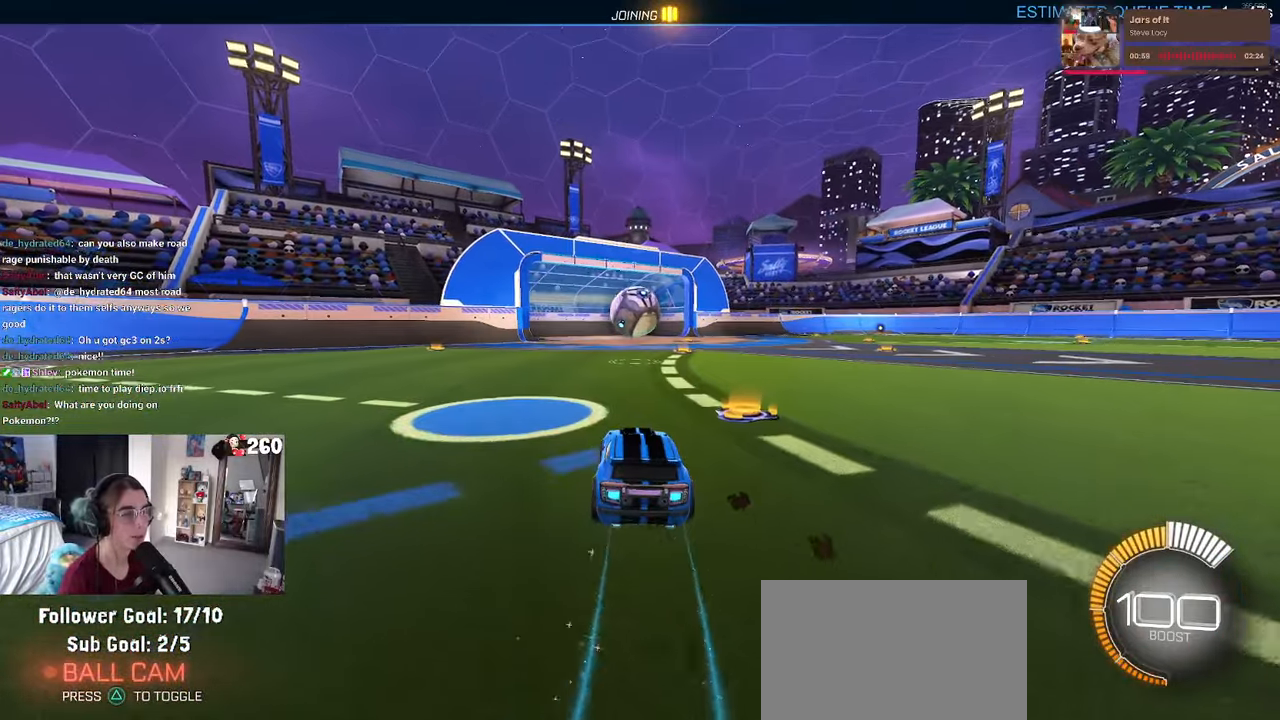
Gameplay with a controller (PlayStation layout); each line is a JSON object with the inputs held at the frame after it. "events" lists button and stick changes between this image and that frame as [ms after this image, input, new state], when the widget could be followed in between. Not read: R2.
{"buttons": ["R1"], "left_stick": "center", "right_stick": "center", "events": [[217, "left_stick", "down-right"], [234, "CROSS", "down"], [267, "SQUARE", "down"], [450, "CROSS", "up"], [450, "SQUARE", "up"], [467, "left_stick", "center"]]}
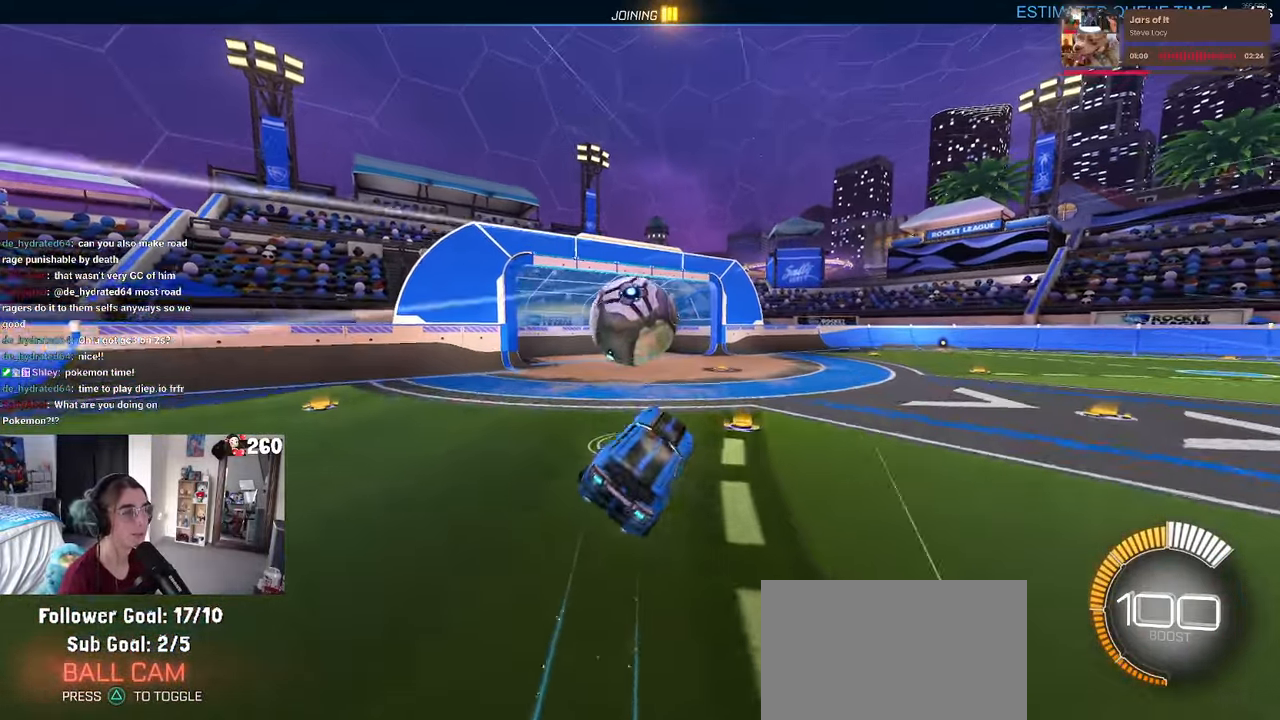
{"buttons": ["R1"], "left_stick": "down", "right_stick": "center", "events": [[50, "left_stick", "up-left"], [117, "CROSS", "down"], [200, "left_stick", "down-left"], [234, "CROSS", "up"], [250, "left_stick", "down"]]}
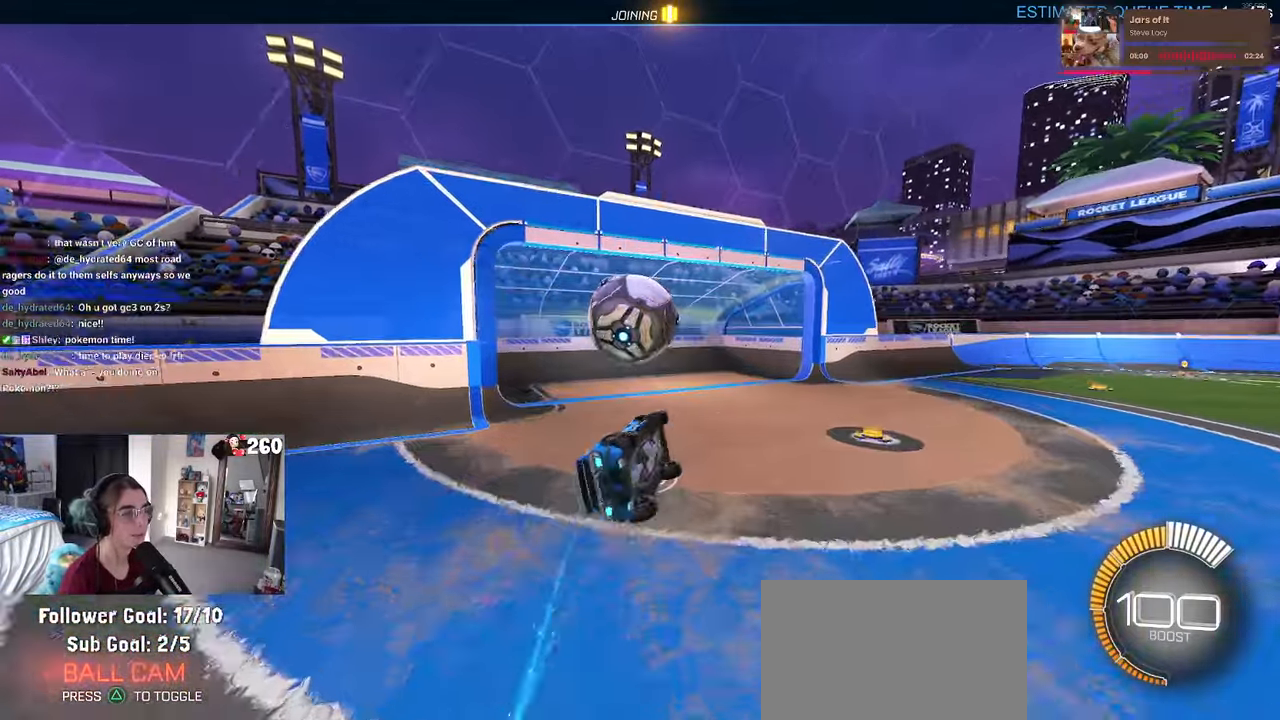
{"buttons": [], "left_stick": "center", "right_stick": "center", "events": [[84, "R1", "up"], [150, "left_stick", "center"]]}
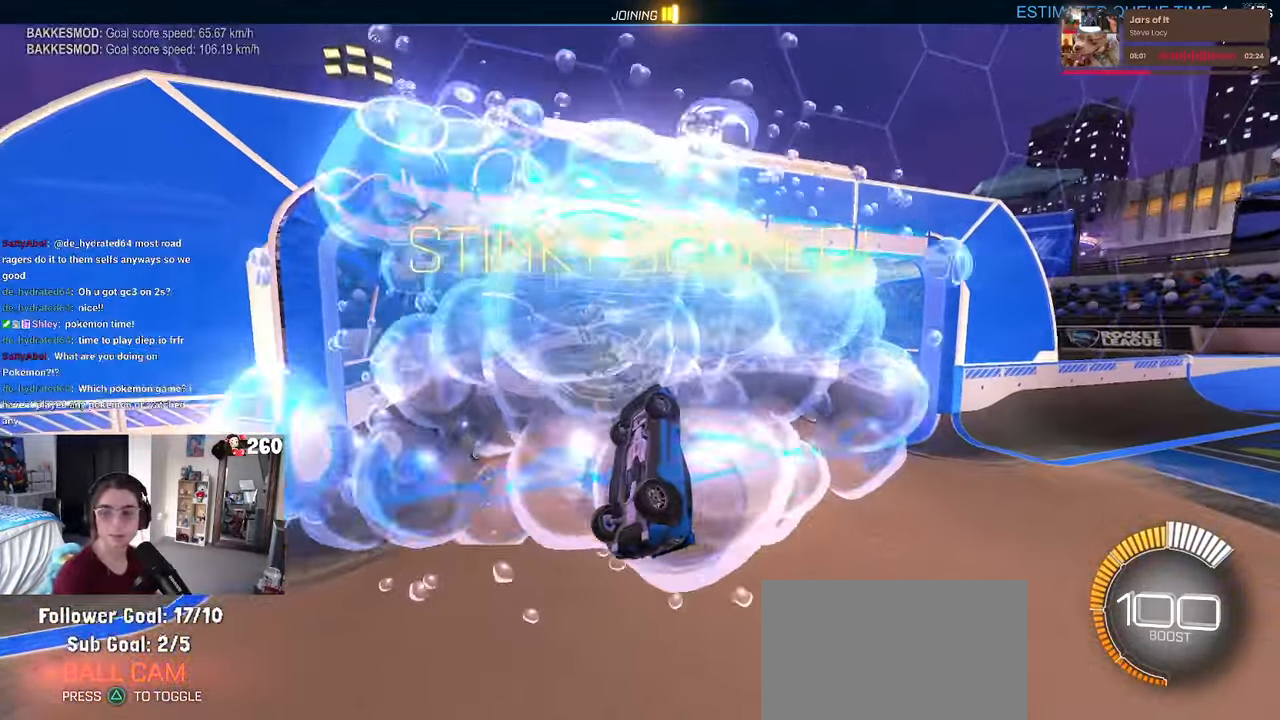
{"buttons": [], "left_stick": "center", "right_stick": "center", "events": []}
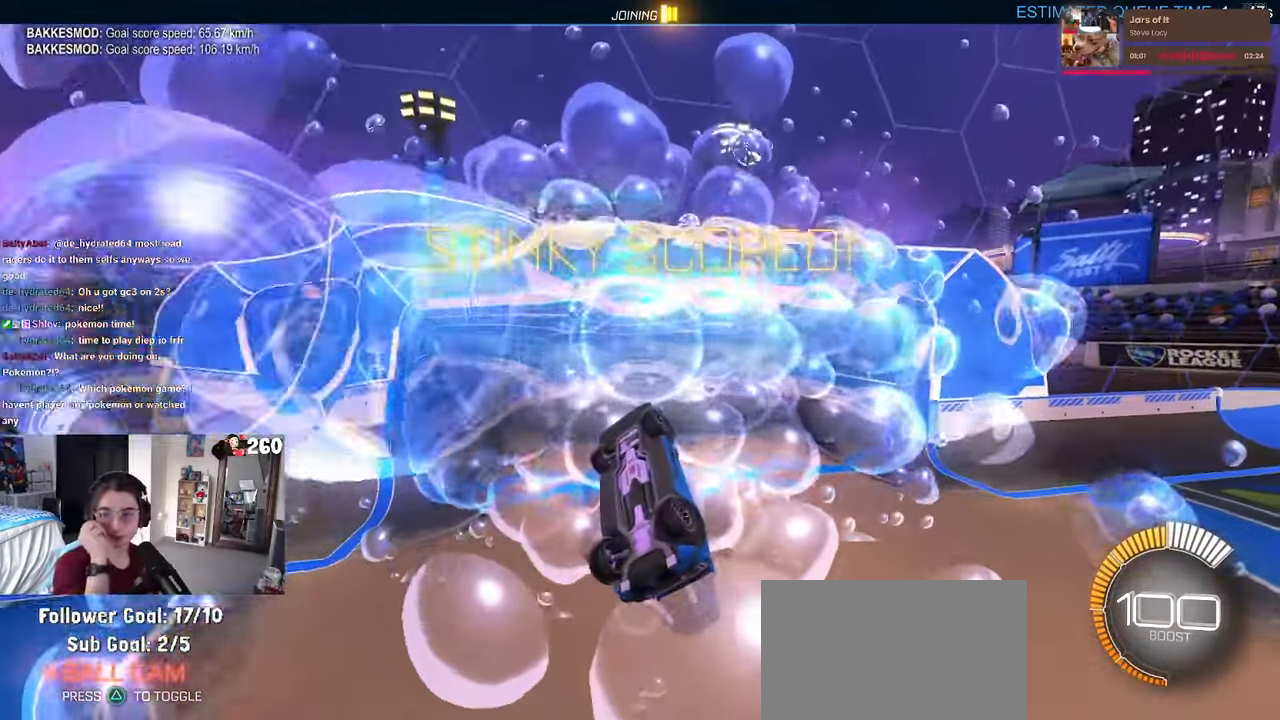
{"buttons": [], "left_stick": "center", "right_stick": "center", "events": []}
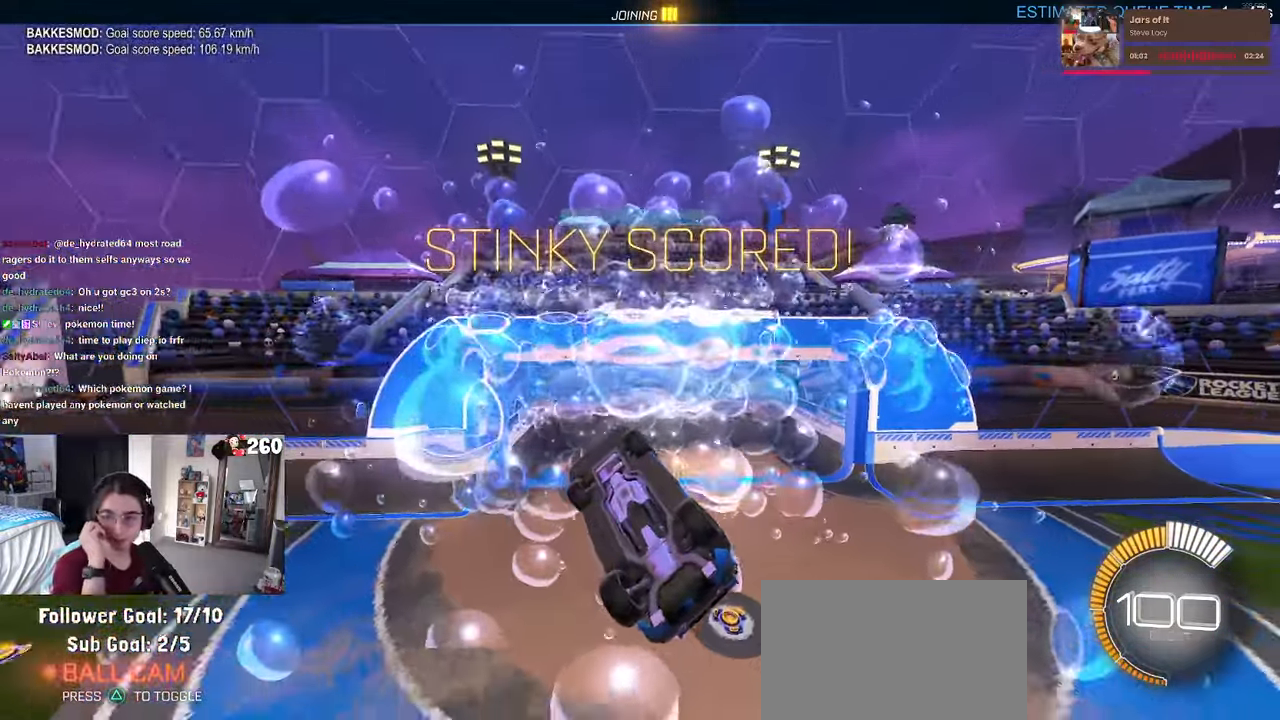
{"buttons": ["CROSS"], "left_stick": "center", "right_stick": "center", "events": [[450, "CROSS", "down"]]}
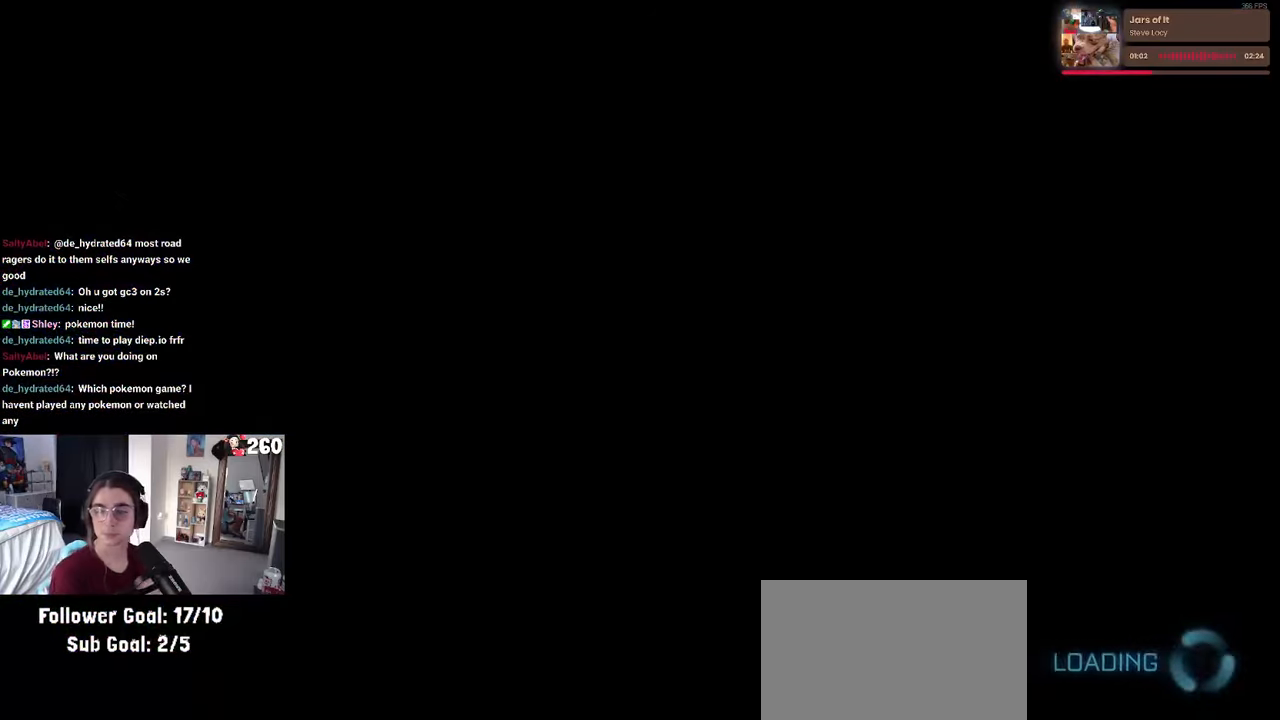
{"buttons": [], "left_stick": "center", "right_stick": "center", "events": [[66, "CROSS", "up"]]}
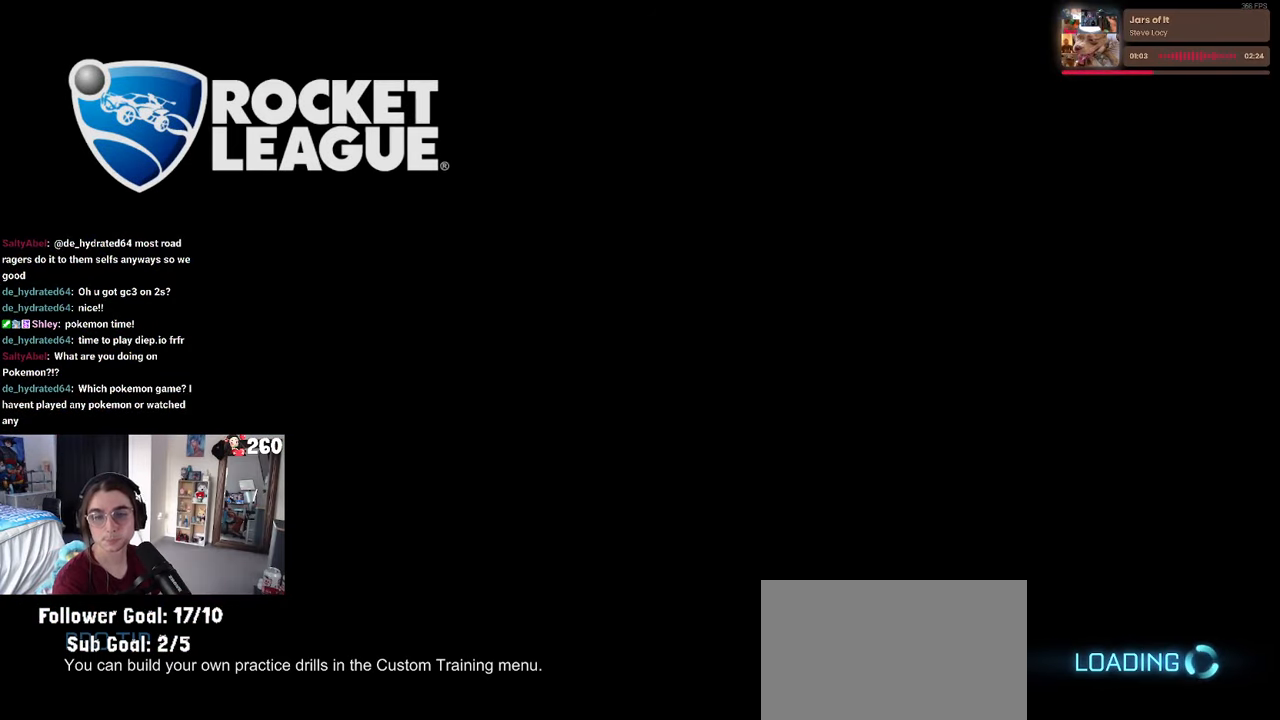
{"buttons": [], "left_stick": "center", "right_stick": "center", "events": []}
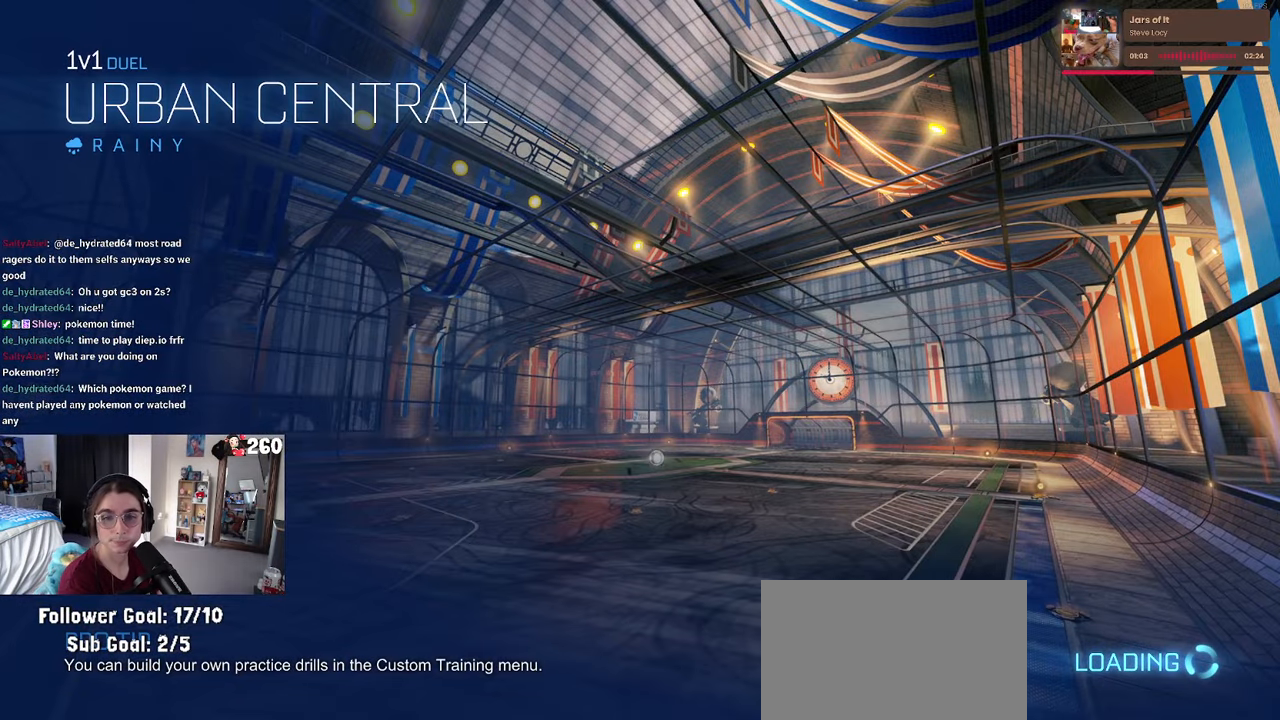
{"buttons": [], "left_stick": "center", "right_stick": "center", "events": []}
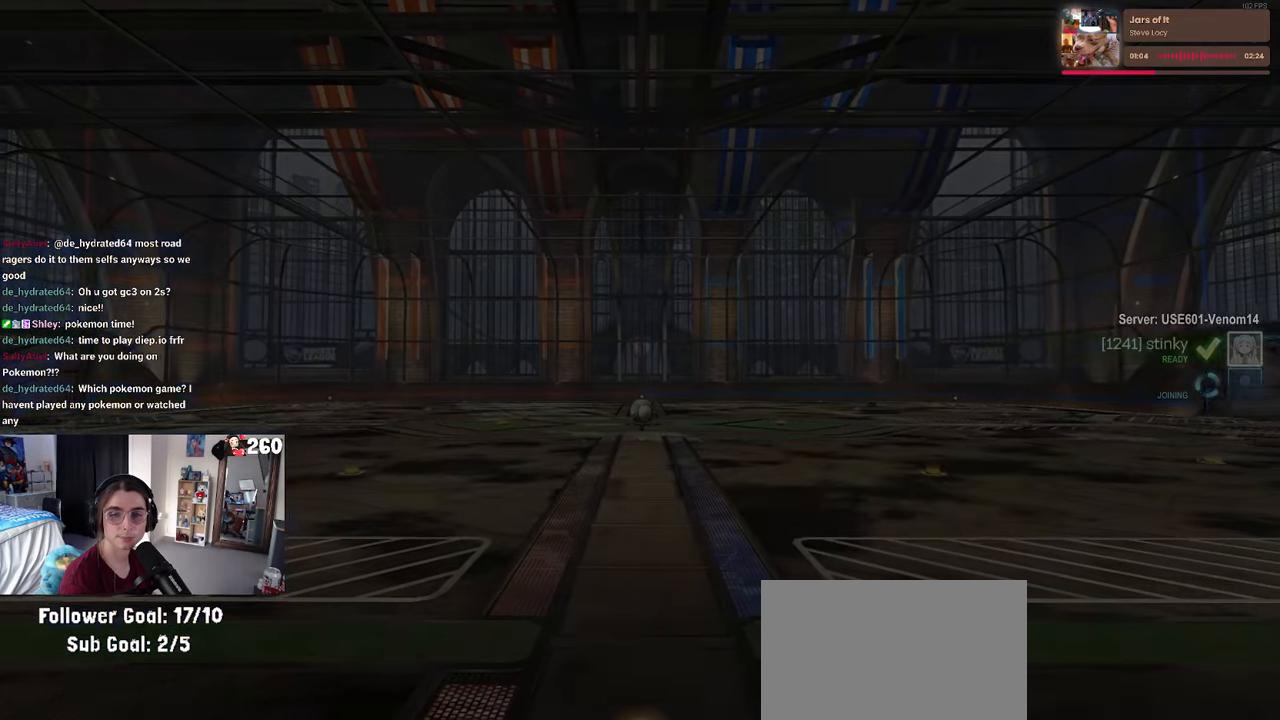
{"buttons": [], "left_stick": "center", "right_stick": "center", "events": []}
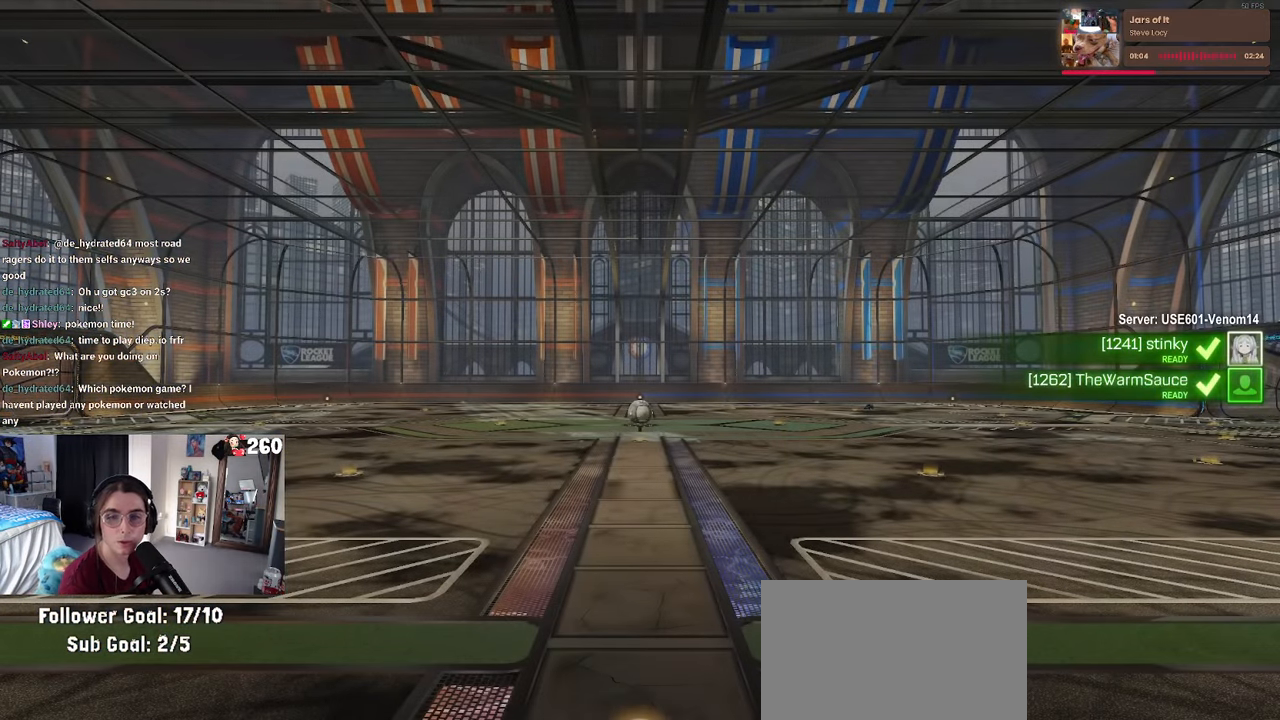
{"buttons": [], "left_stick": "center", "right_stick": "center", "events": []}
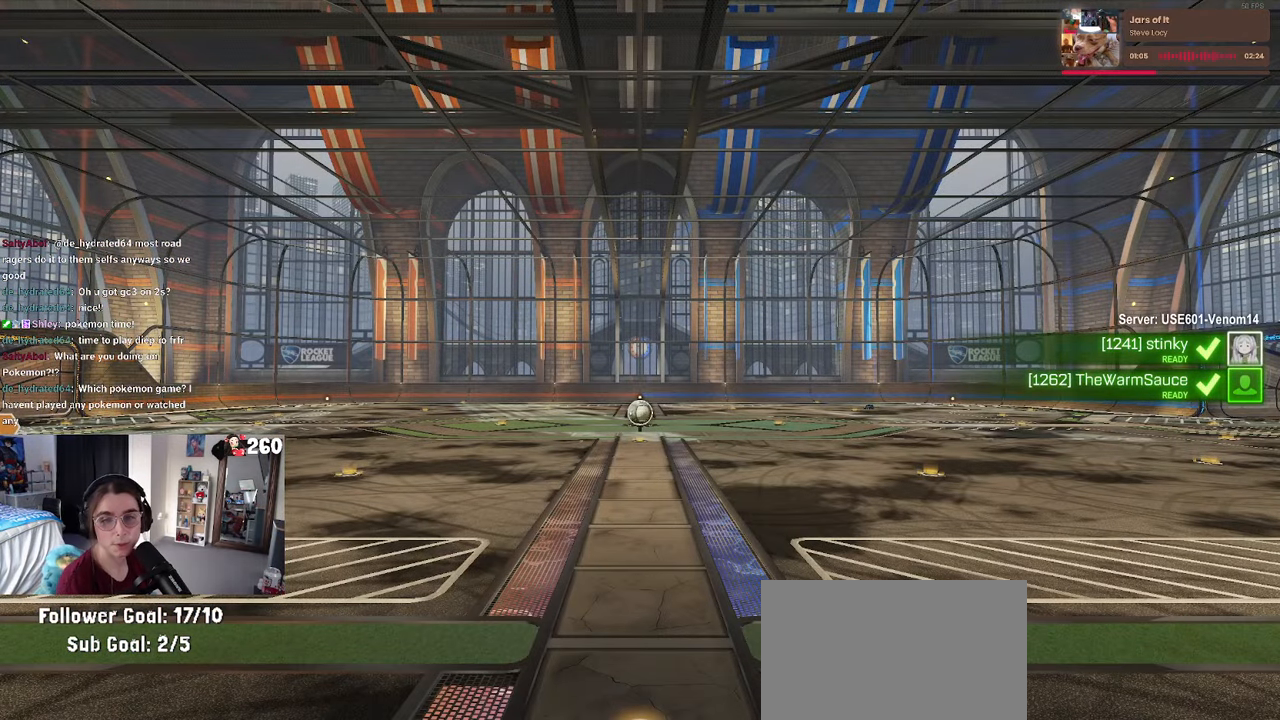
{"buttons": [], "left_stick": "center", "right_stick": "center", "events": []}
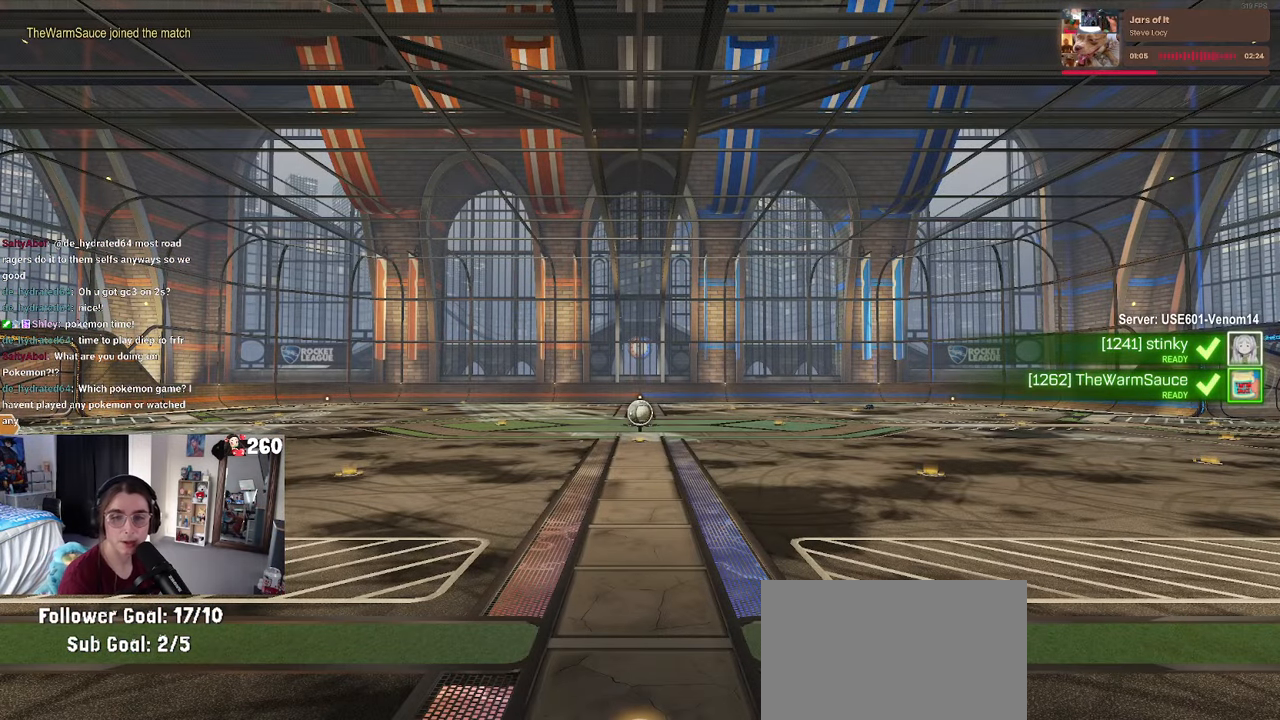
{"buttons": [], "left_stick": "center", "right_stick": "center", "events": []}
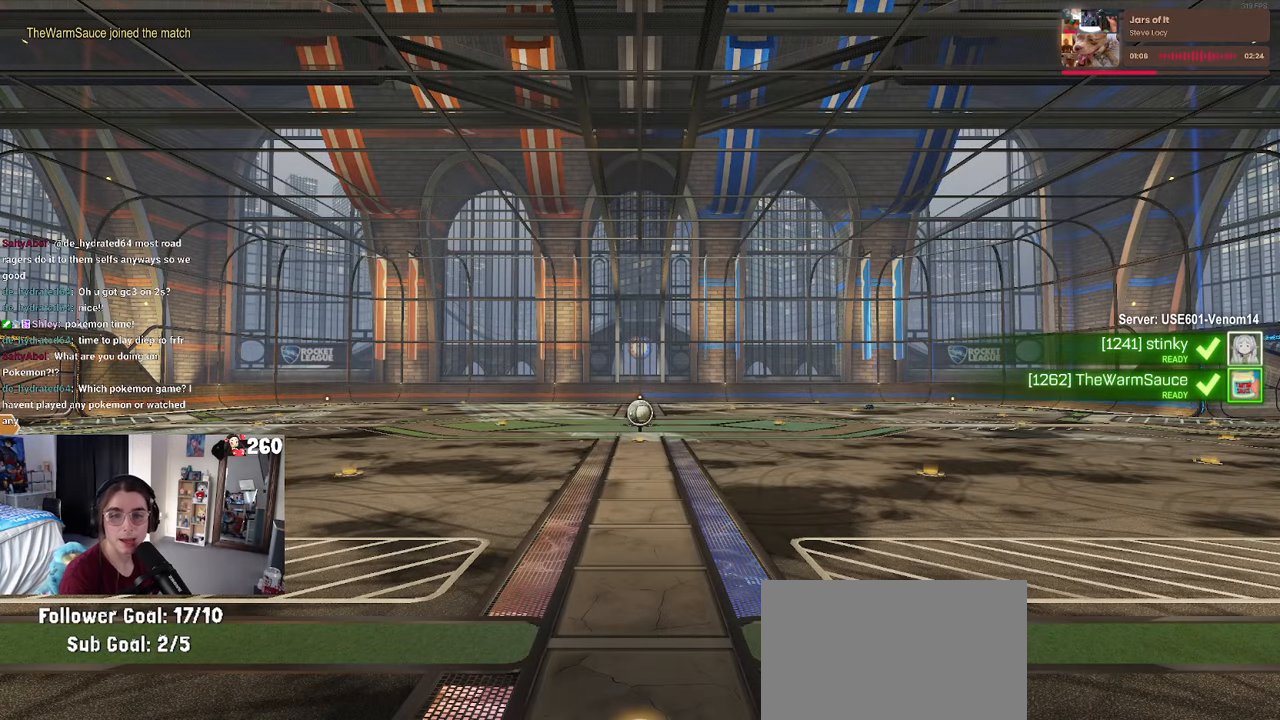
{"buttons": [], "left_stick": "center", "right_stick": "center", "events": []}
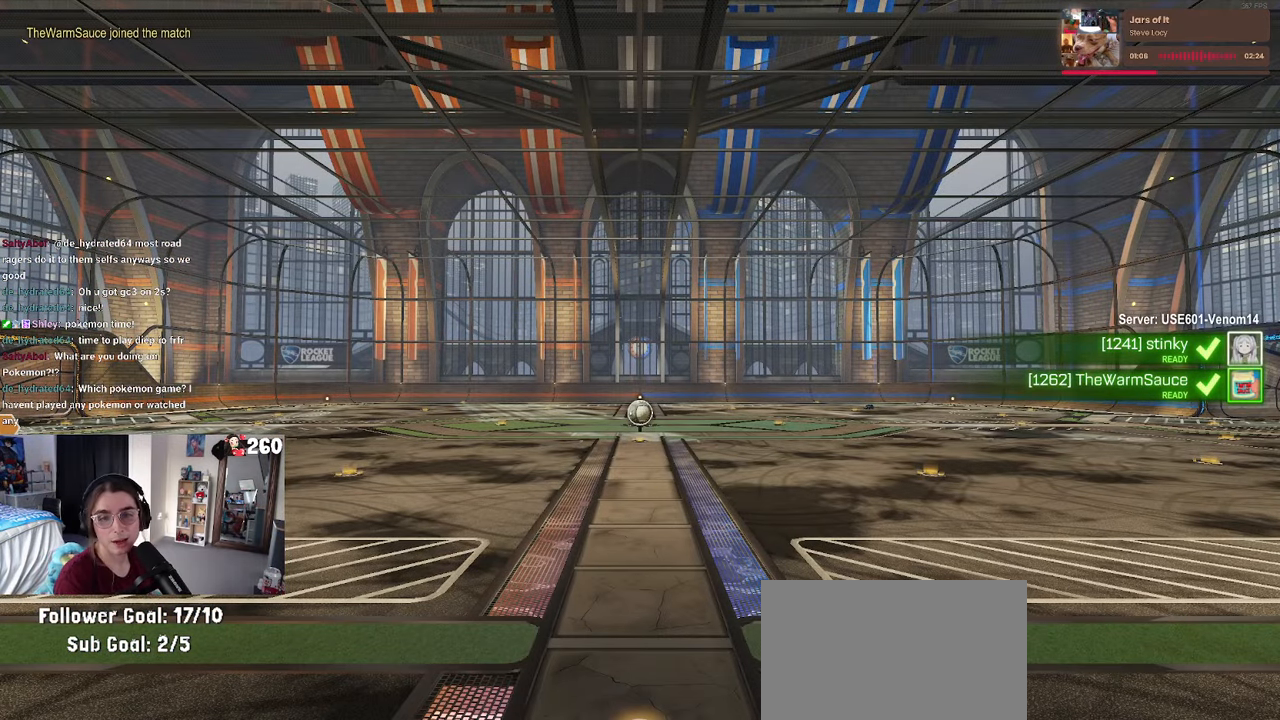
{"buttons": [], "left_stick": "center", "right_stick": "center", "events": []}
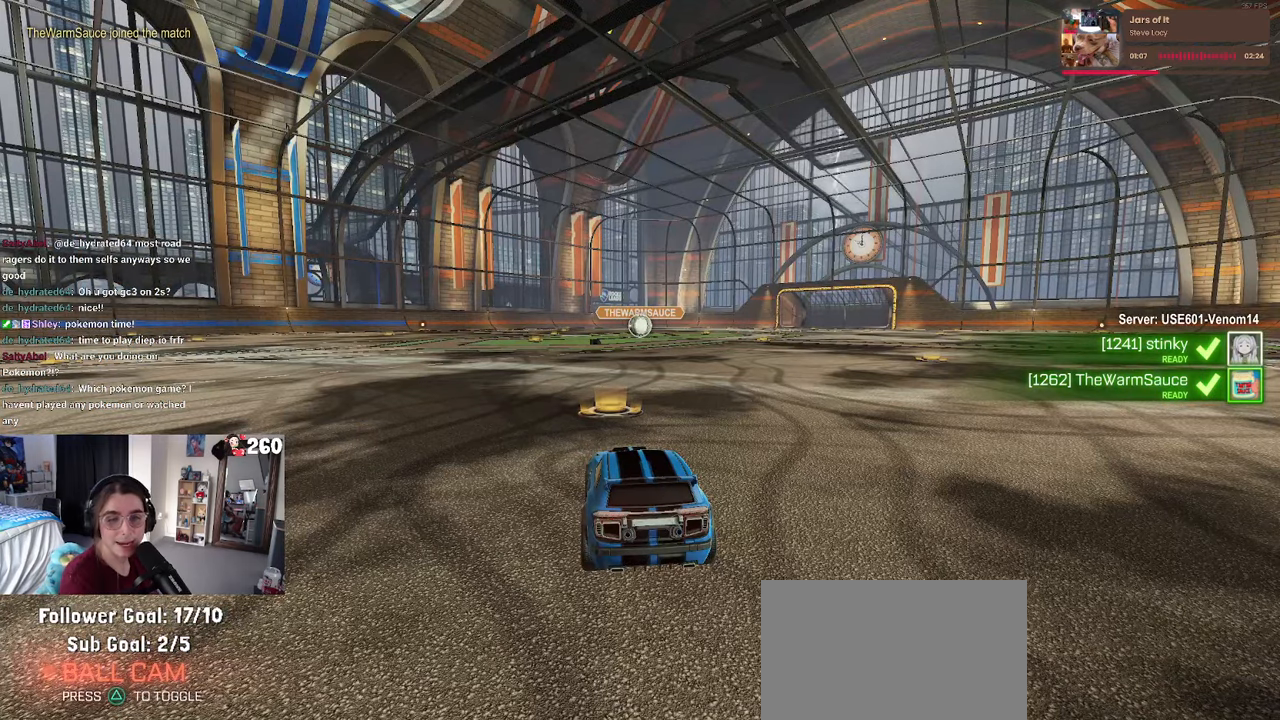
{"buttons": [], "left_stick": "center", "right_stick": "center", "events": []}
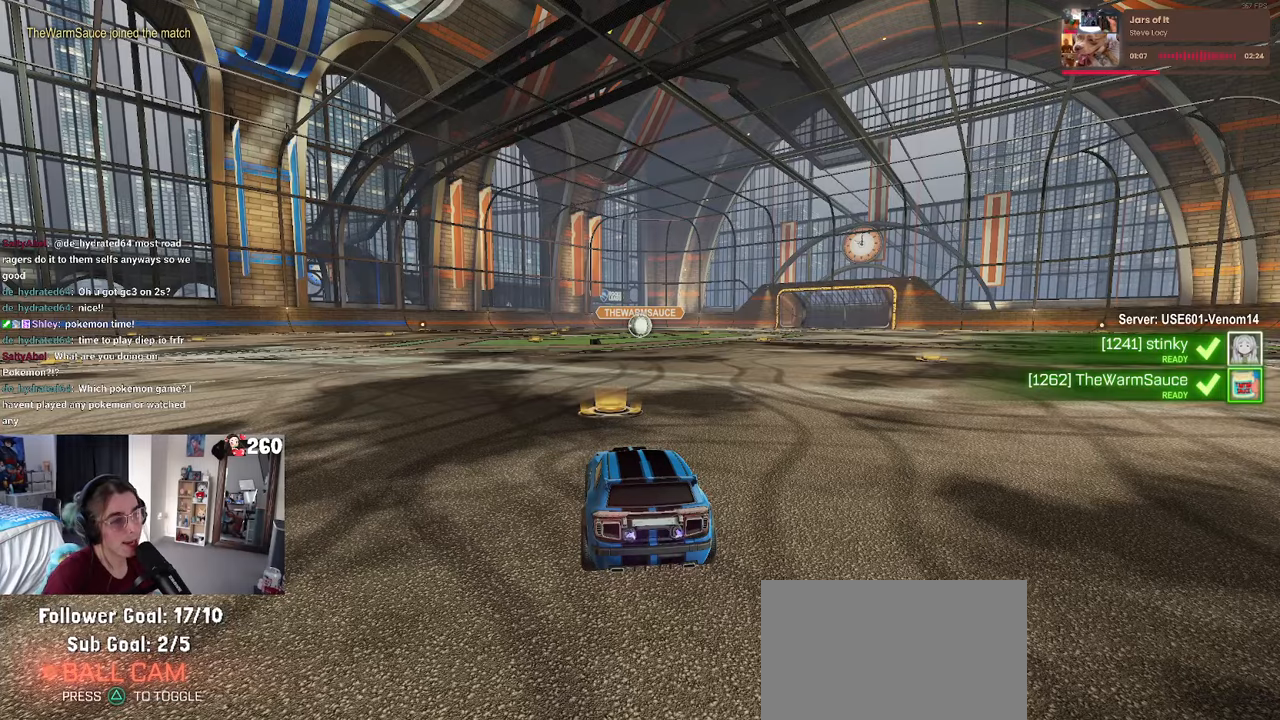
{"buttons": ["TRIANGLE"], "left_stick": "center", "right_stick": "center", "events": [[500, "TRIANGLE", "down"]]}
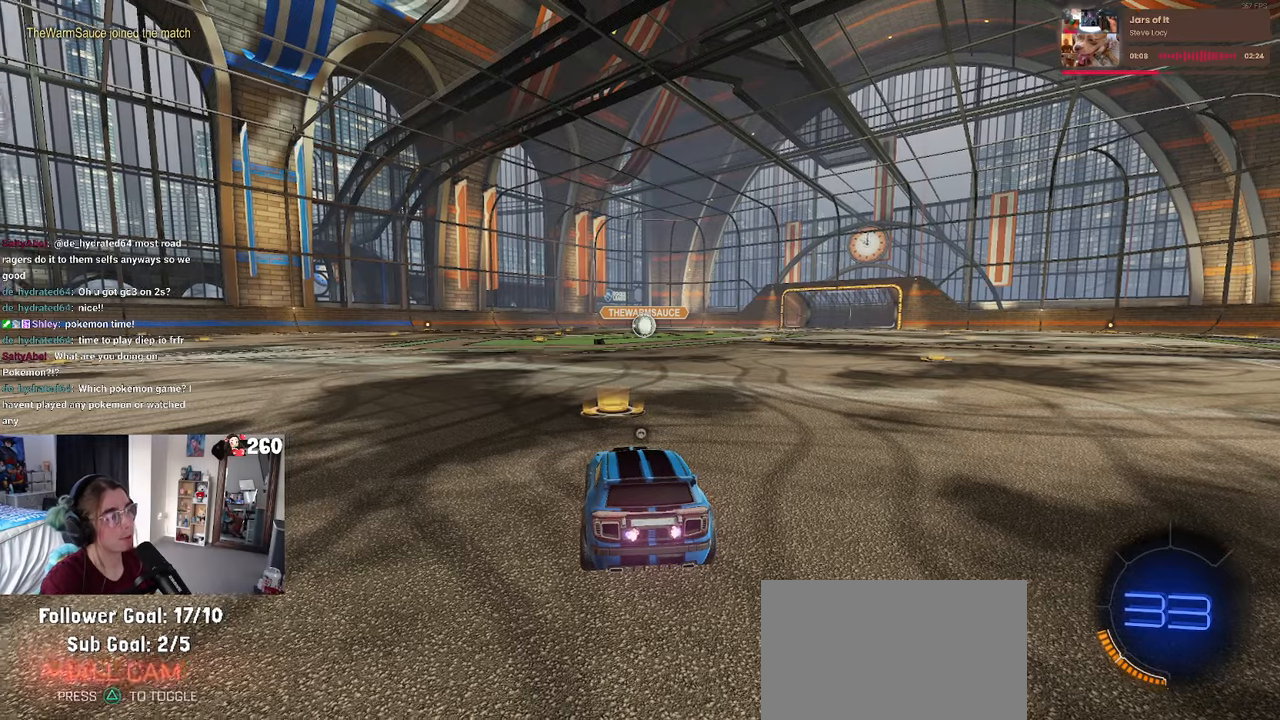
{"buttons": [], "left_stick": "center", "right_stick": "center", "events": [[283, "TRIANGLE", "up"], [367, "TRIANGLE", "down"], [483, "TRIANGLE", "up"]]}
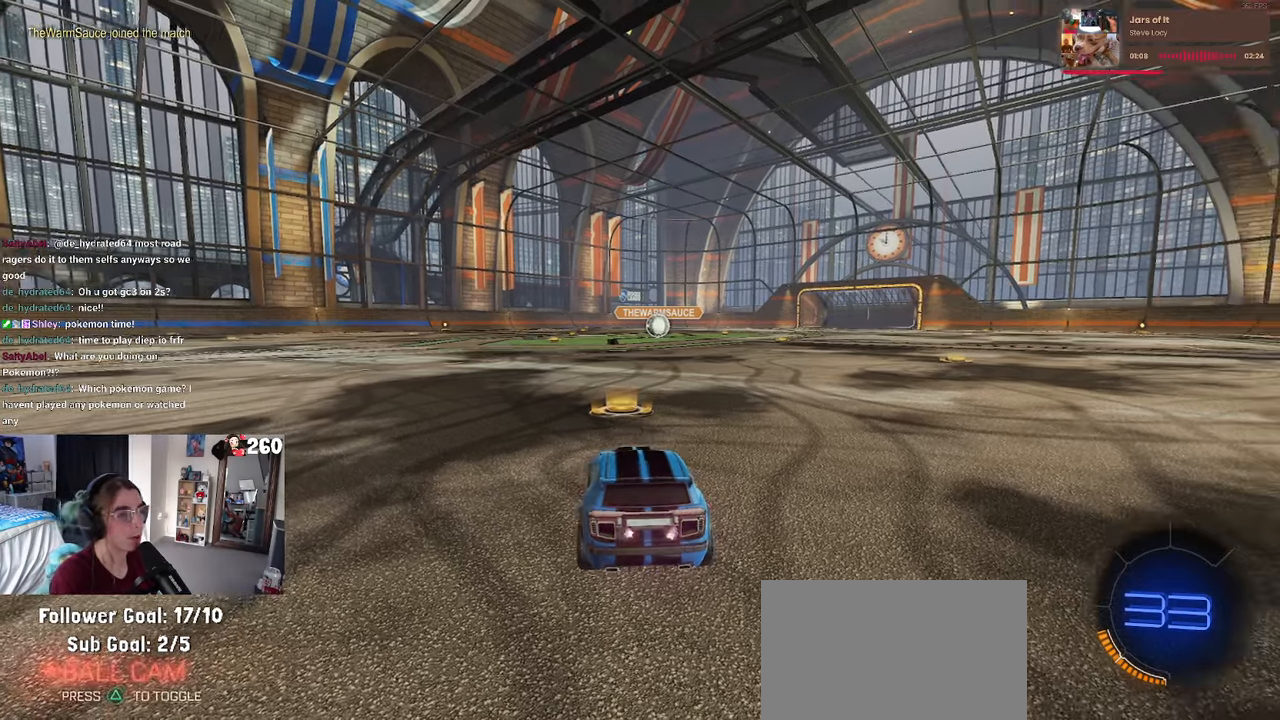
{"buttons": ["R3"], "left_stick": "center", "right_stick": "right", "events": [[150, "right_stick", "right"], [217, "R3", "down"]]}
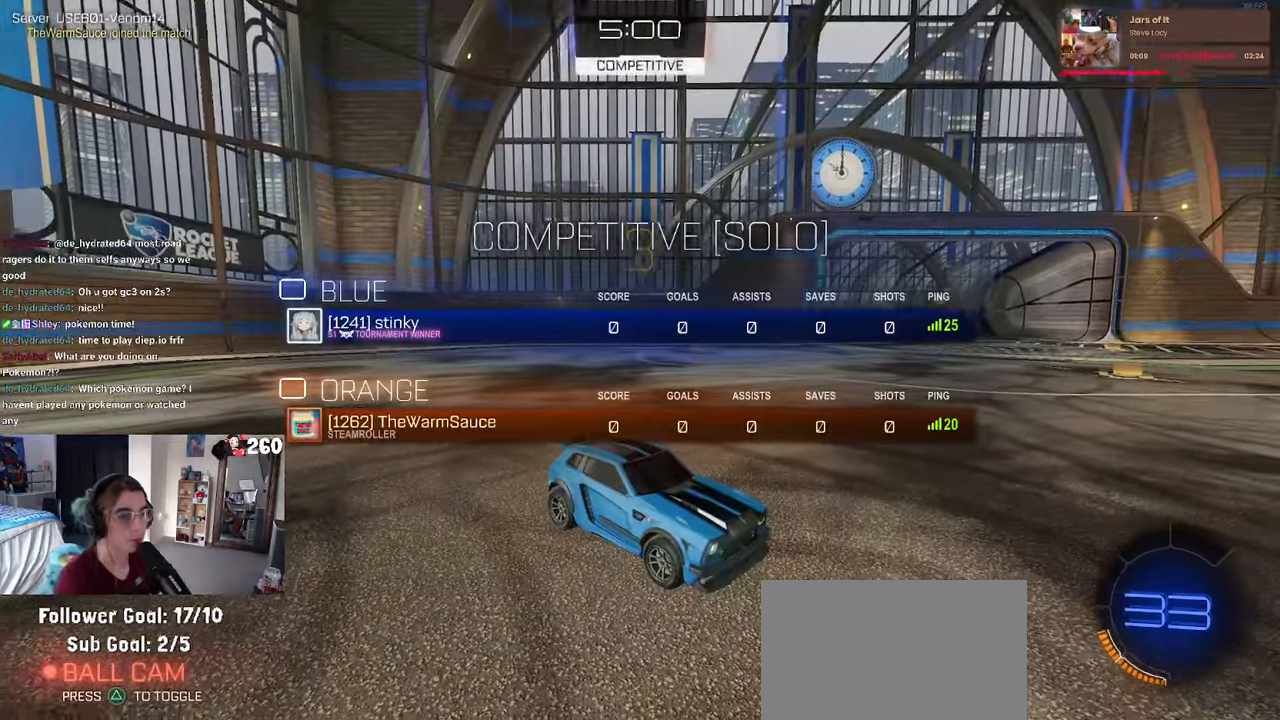
{"buttons": [], "left_stick": "center", "right_stick": "center", "events": [[233, "R3", "up"], [317, "right_stick", "center"]]}
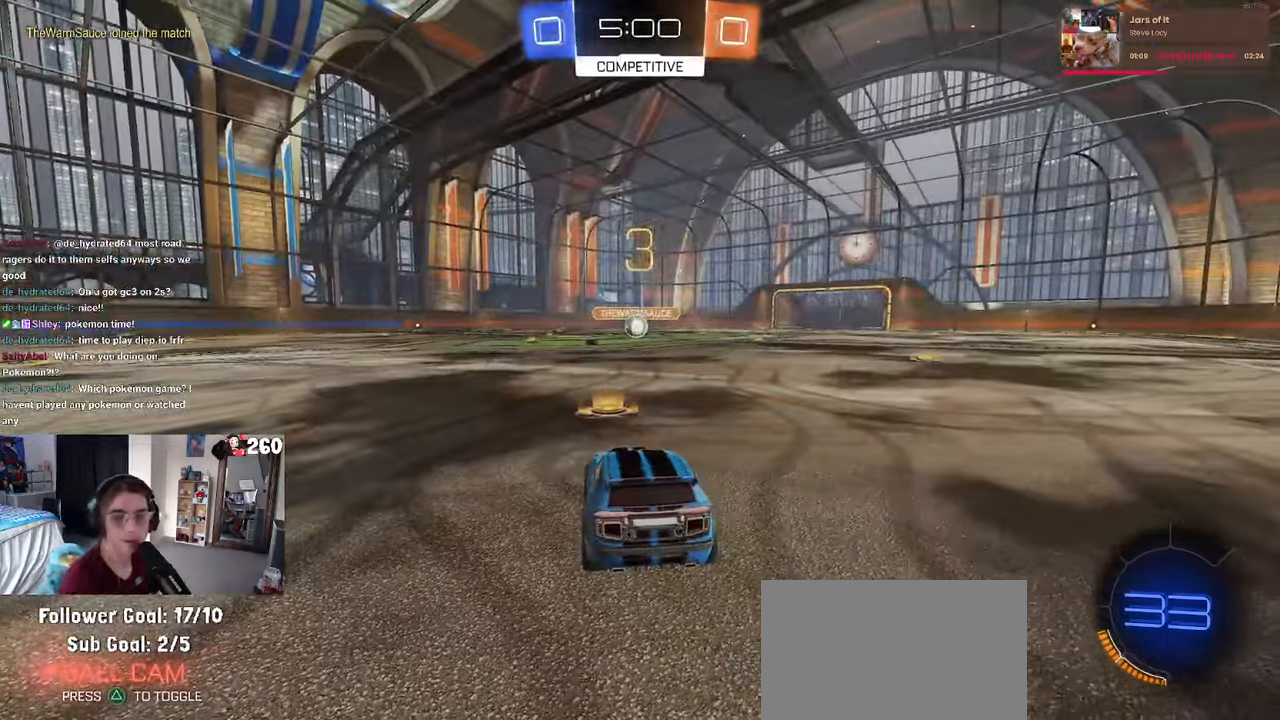
{"buttons": [], "left_stick": "center", "right_stick": "center", "events": []}
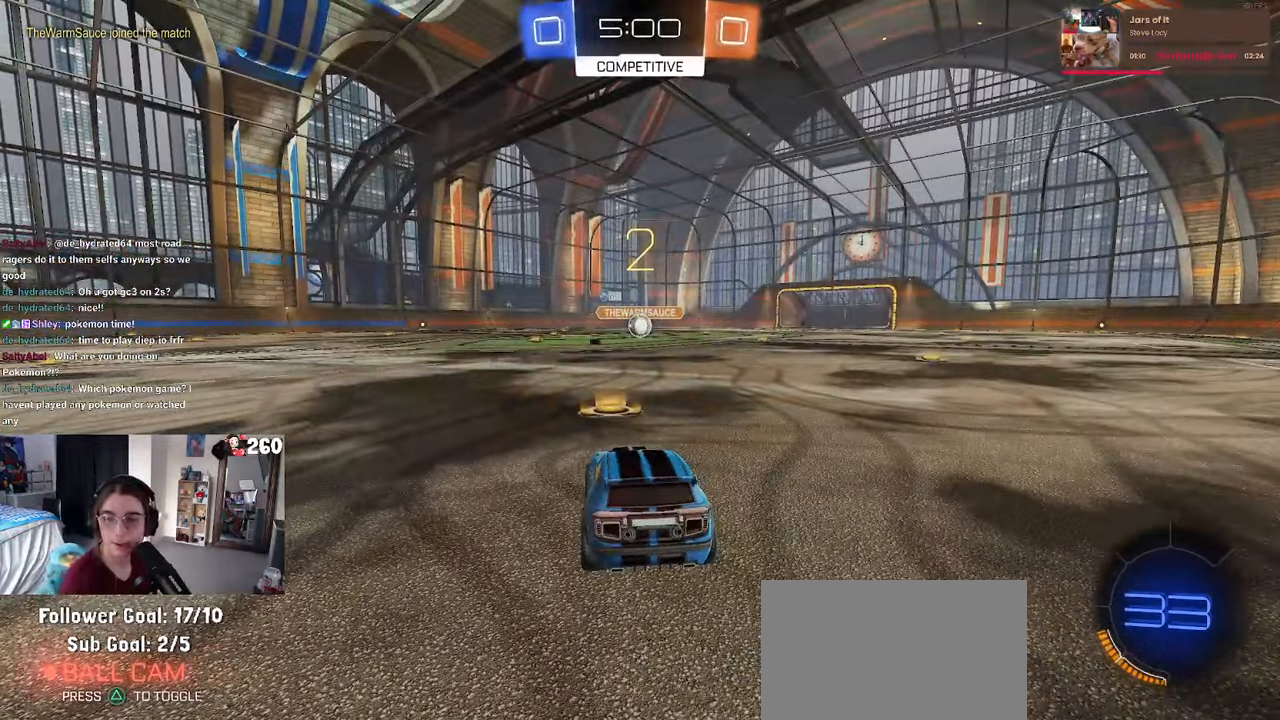
{"buttons": [], "left_stick": "center", "right_stick": "center", "events": []}
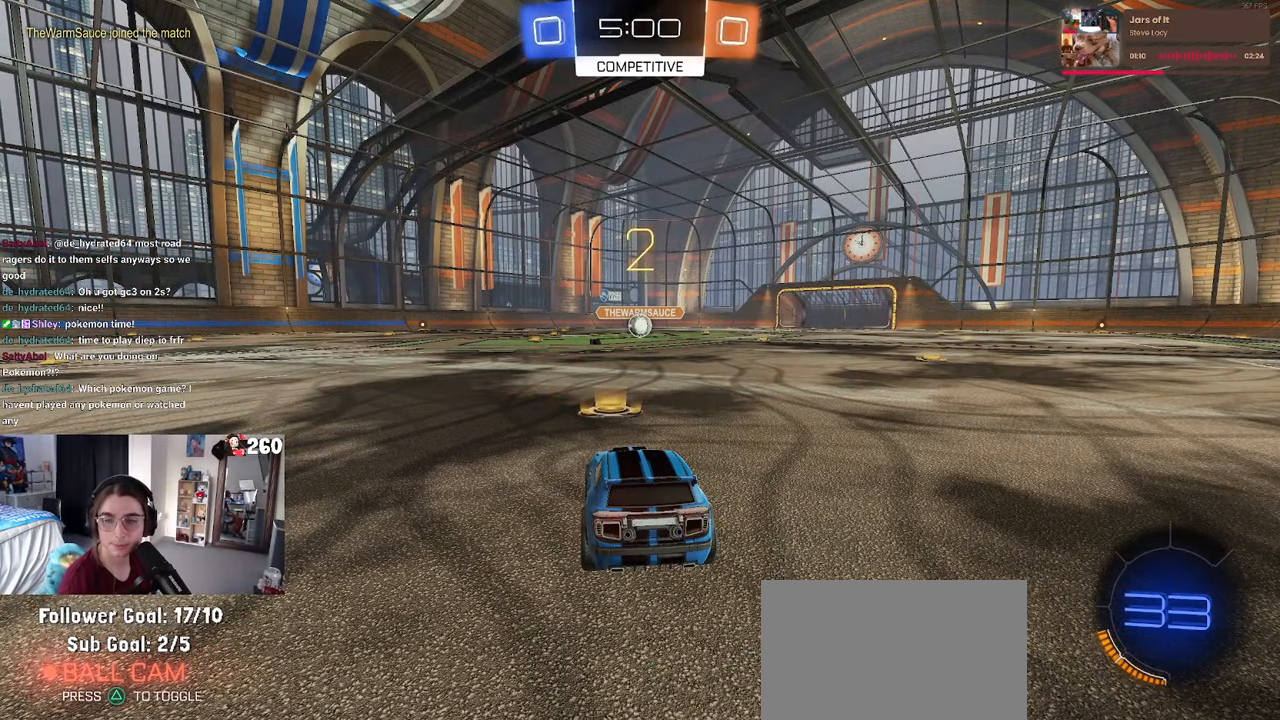
{"buttons": [], "left_stick": "center", "right_stick": "center", "events": []}
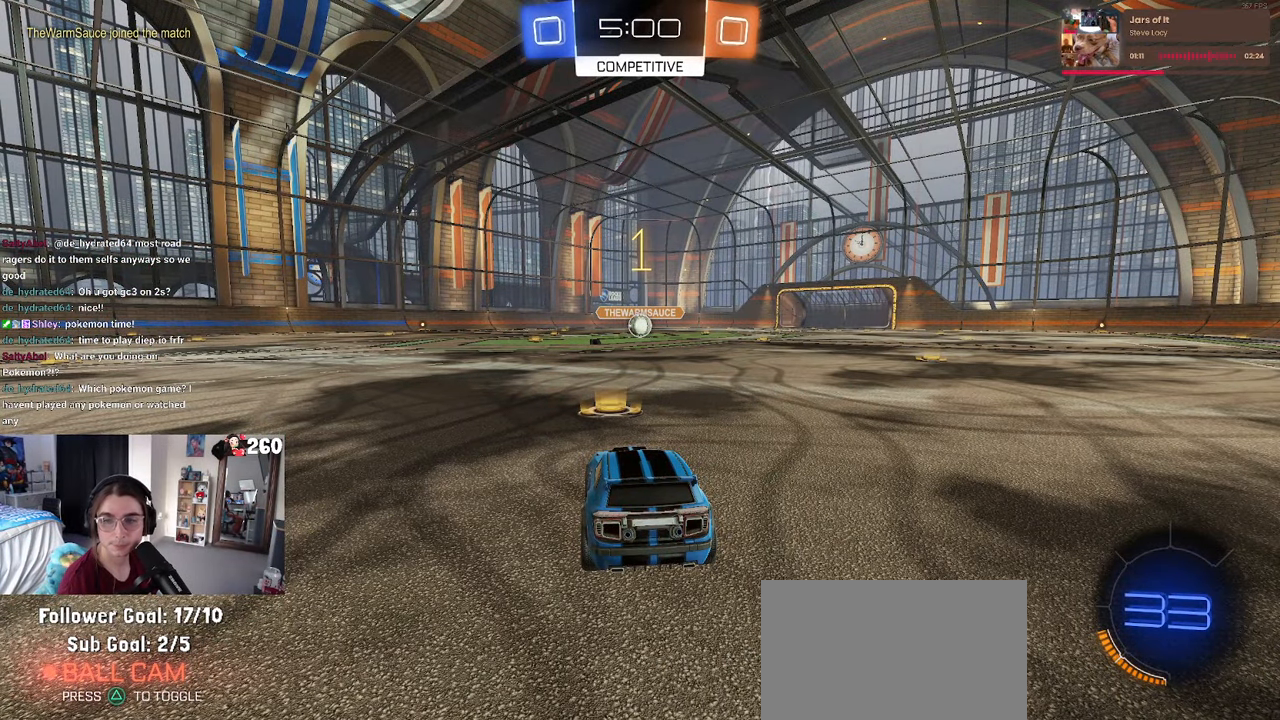
{"buttons": ["R1"], "left_stick": "center", "right_stick": "center", "events": [[383, "R1", "down"]]}
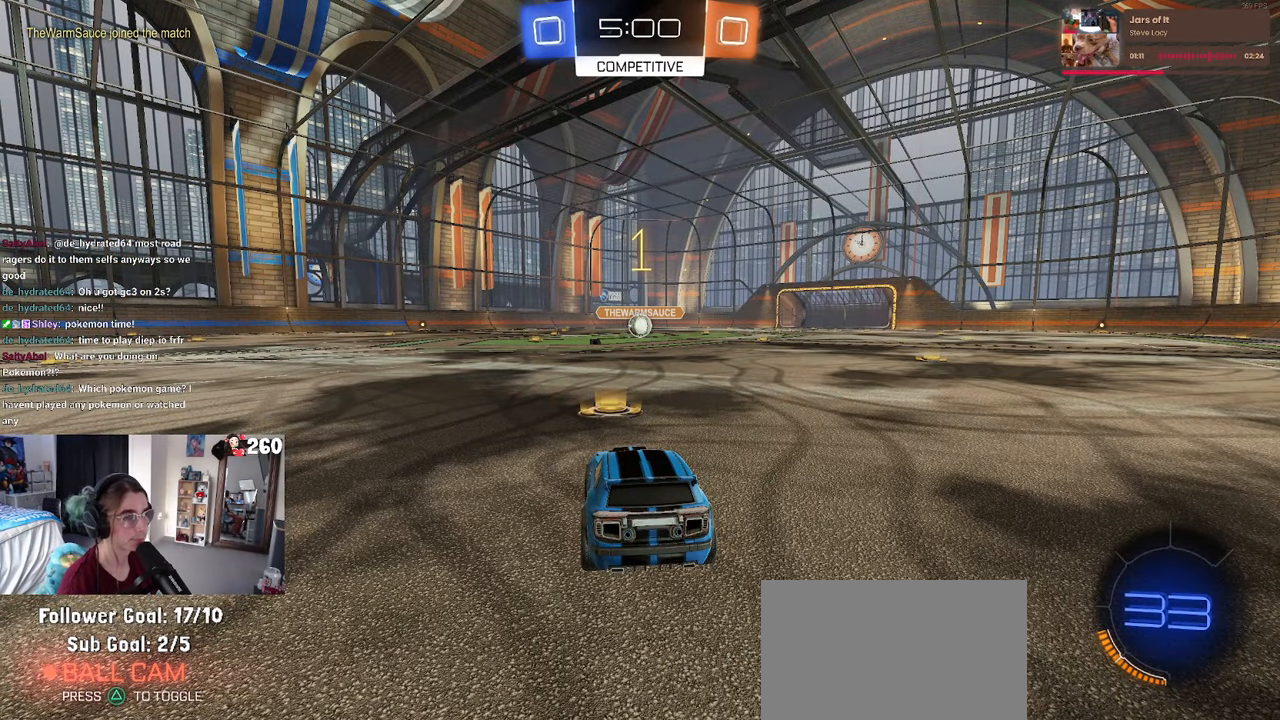
{"buttons": ["CROSS", "R1"], "left_stick": "up-left", "right_stick": "center"}
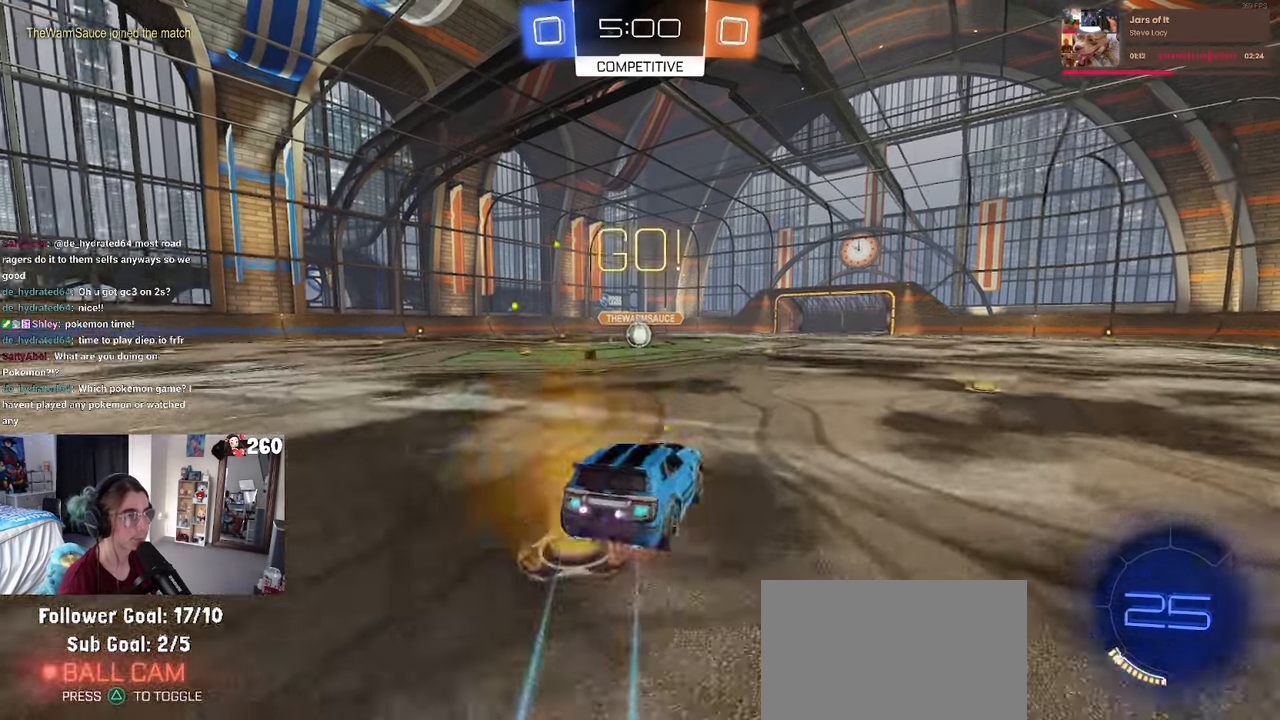
{"buttons": ["SQUARE", "R1"], "left_stick": "down-left", "right_stick": "center", "events": [[83, "SQUARE", "down"], [100, "CROSS", "up"], [100, "left_stick", "down"], [400, "left_stick", "down-left"]]}
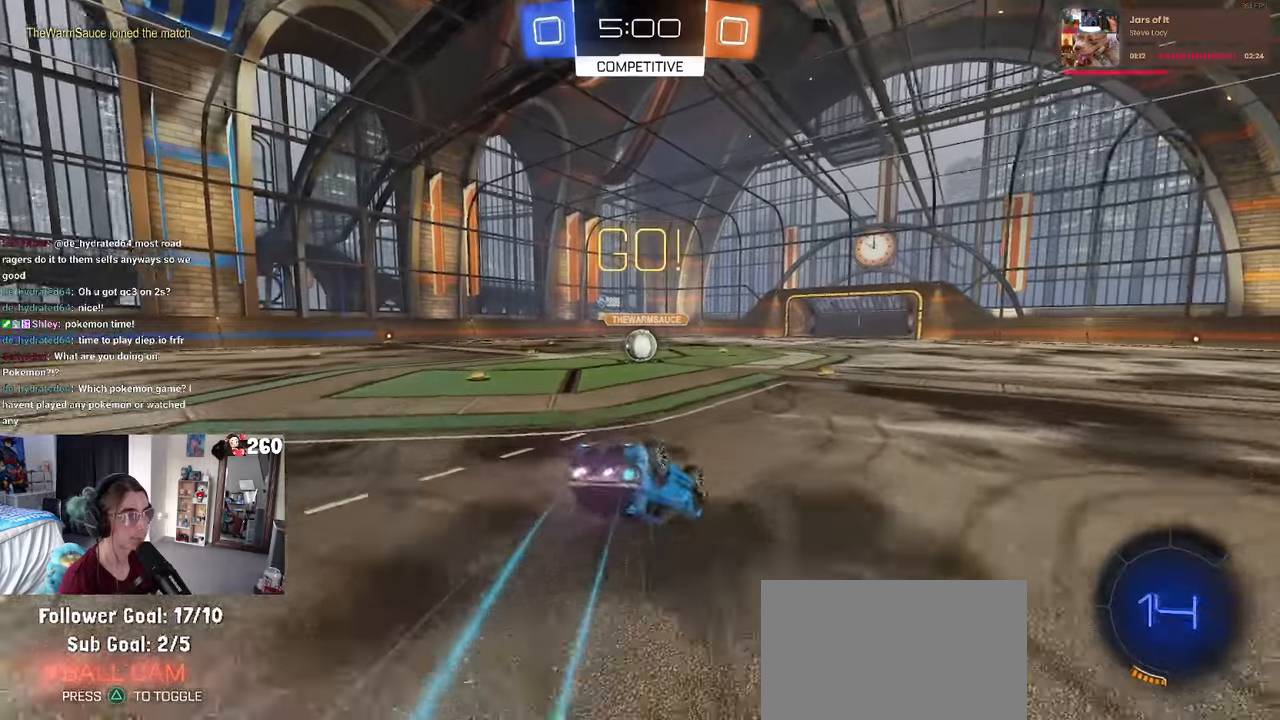
{"buttons": [], "left_stick": "center", "right_stick": "center", "events": [[434, "R1", "up"], [434, "SQUARE", "up"], [450, "left_stick", "center"]]}
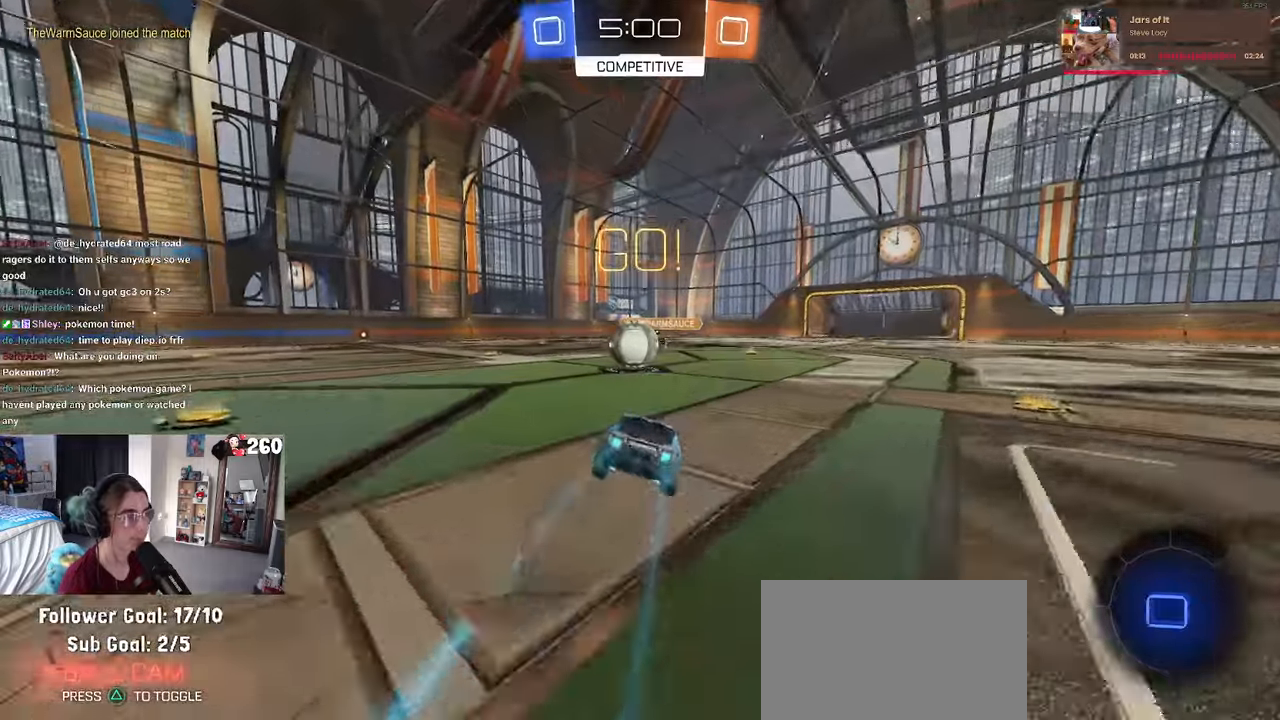
{"buttons": ["CROSS"], "left_stick": "left", "right_stick": "center", "events": [[284, "CROSS", "down"], [334, "left_stick", "up-left"], [500, "left_stick", "left"]]}
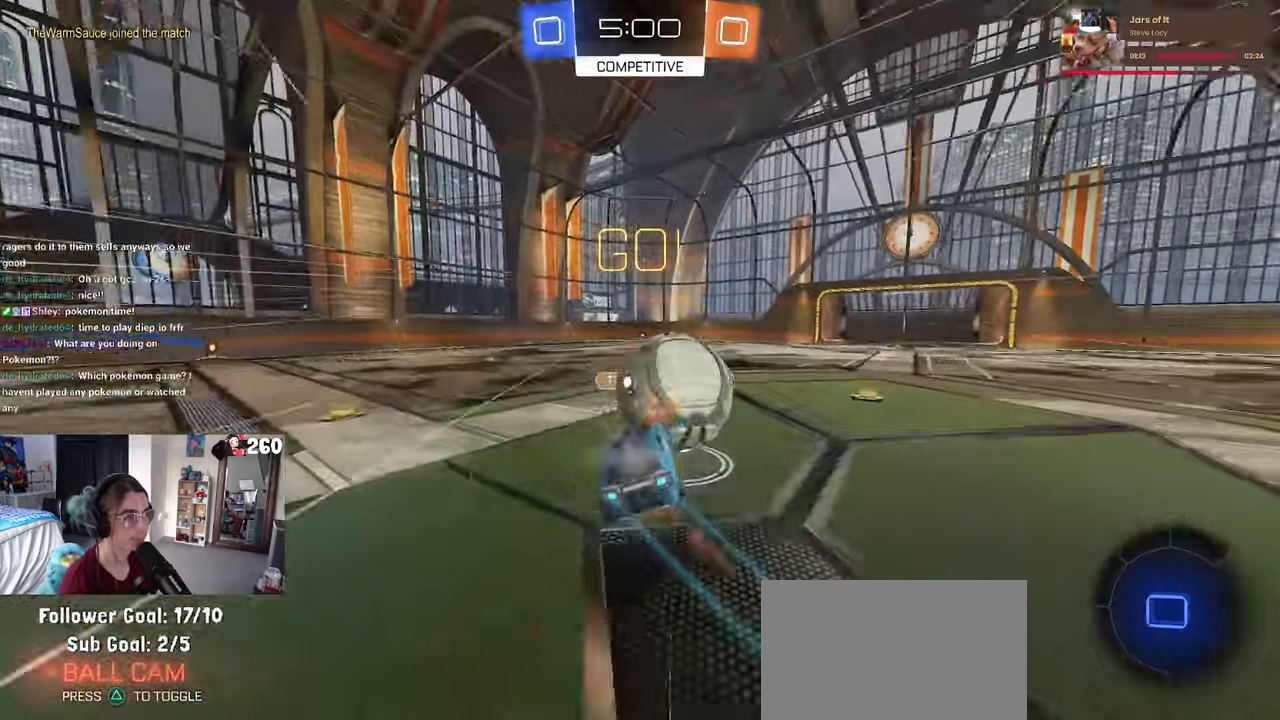
{"buttons": ["SQUARE"], "left_stick": "left", "right_stick": "center", "events": [[17, "SQUARE", "down"], [17, "left_stick", "down-left"], [84, "CROSS", "up"], [500, "left_stick", "left"]]}
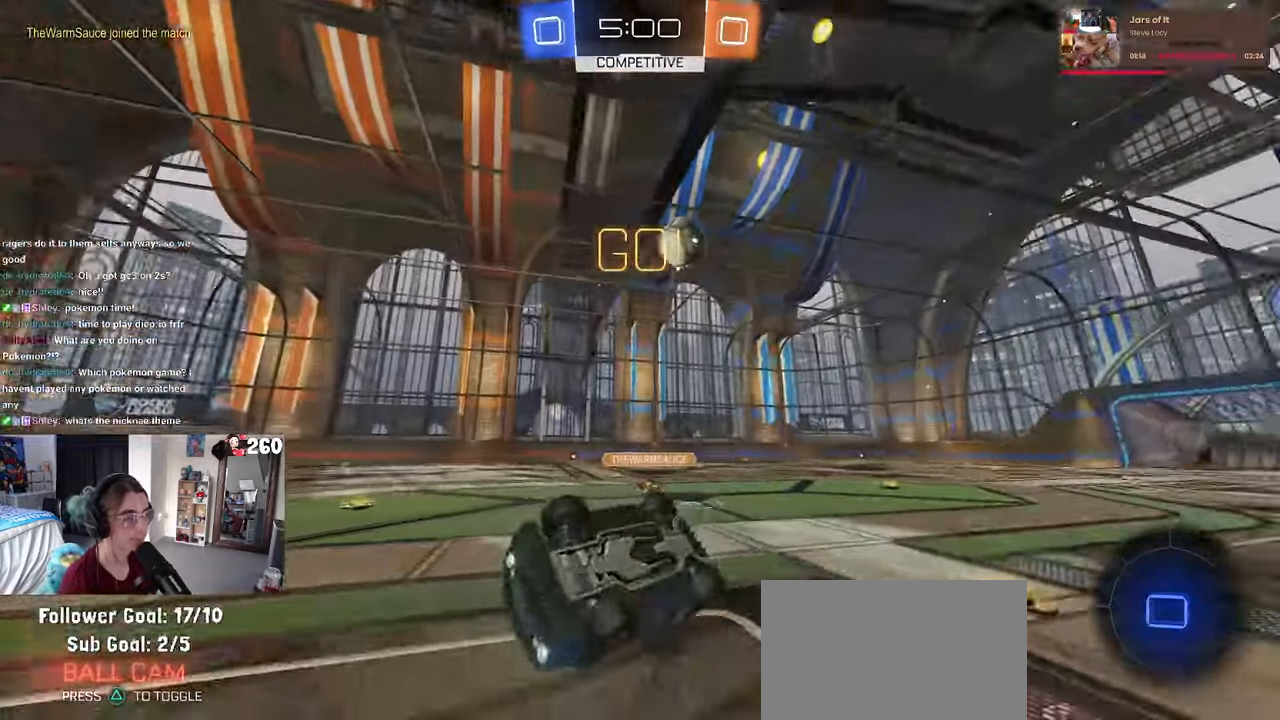
{"buttons": [], "left_stick": "left", "right_stick": "center", "events": [[134, "SQUARE", "up"], [267, "left_stick", "center"], [417, "left_stick", "left"]]}